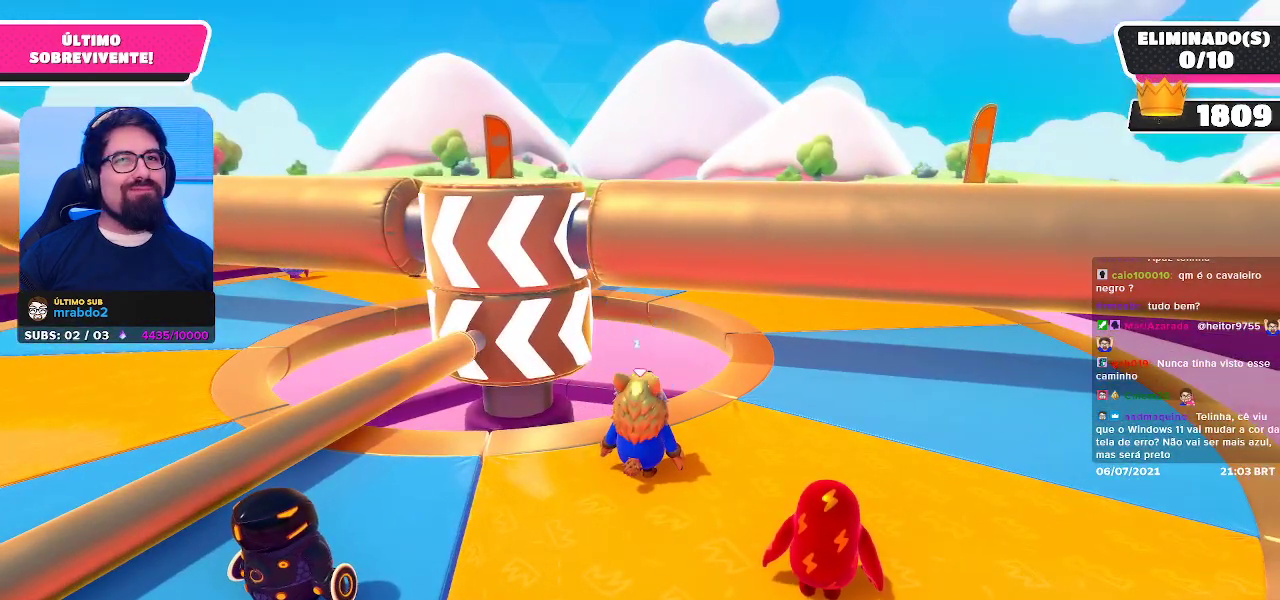
Gameplay with a controller (Xbox layout); each line is a JSON object with the inputs held at the frame after it. "events" lists button and stick changes between this image and that frame as [ms after this image, input, new state], when the widget could be followed in between. Not read: L3 R3 Z.
{"buttons": [], "left_stick": "center", "right_stick": "center", "events": []}
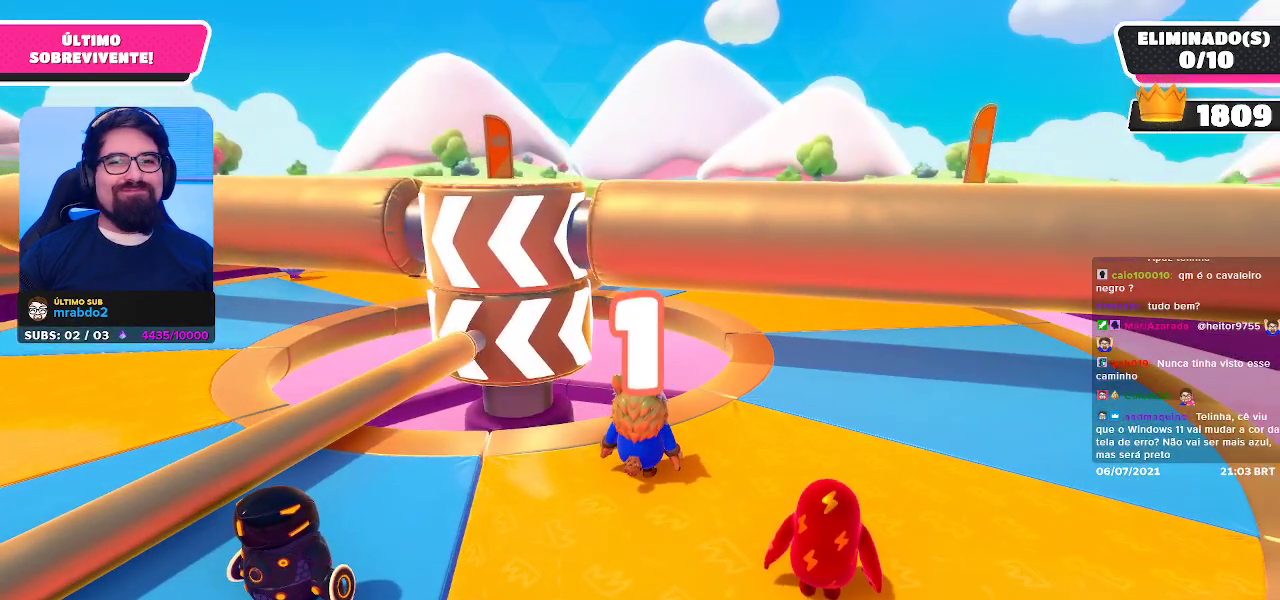
{"buttons": [], "left_stick": "down-right", "right_stick": "center", "events": [[117, "right_stick", "up-left"], [167, "right_stick", "center"], [267, "left_stick", "down-right"]]}
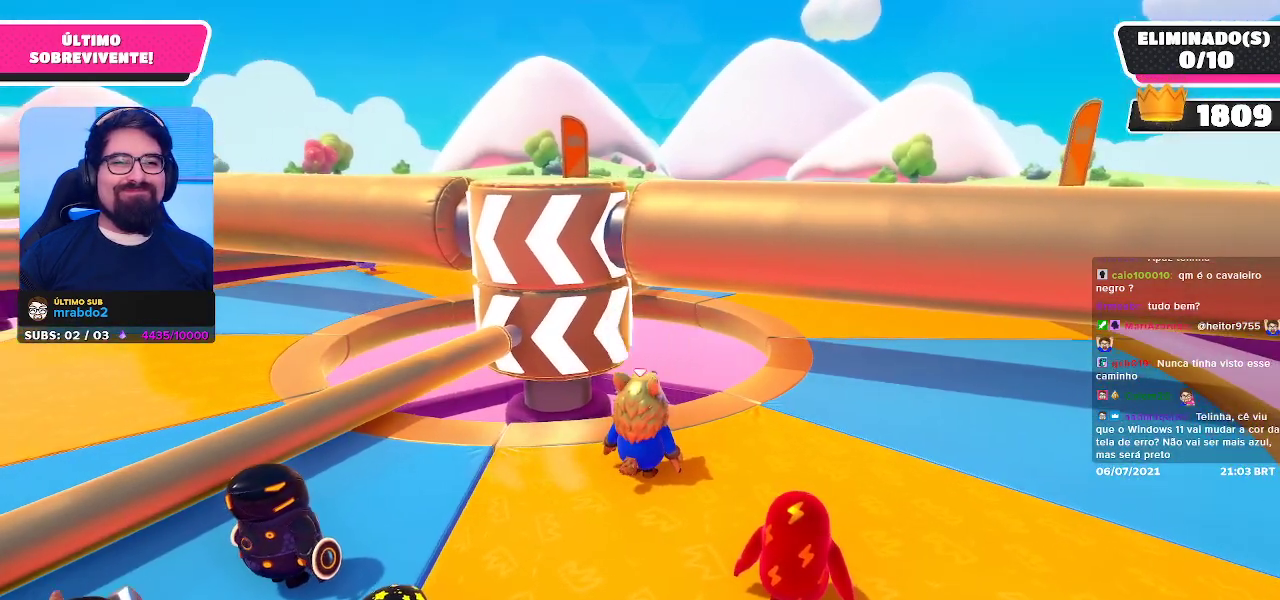
{"buttons": [], "left_stick": "down-right", "right_stick": "center", "events": [[33, "left_stick", "center"], [300, "left_stick", "down-right"]]}
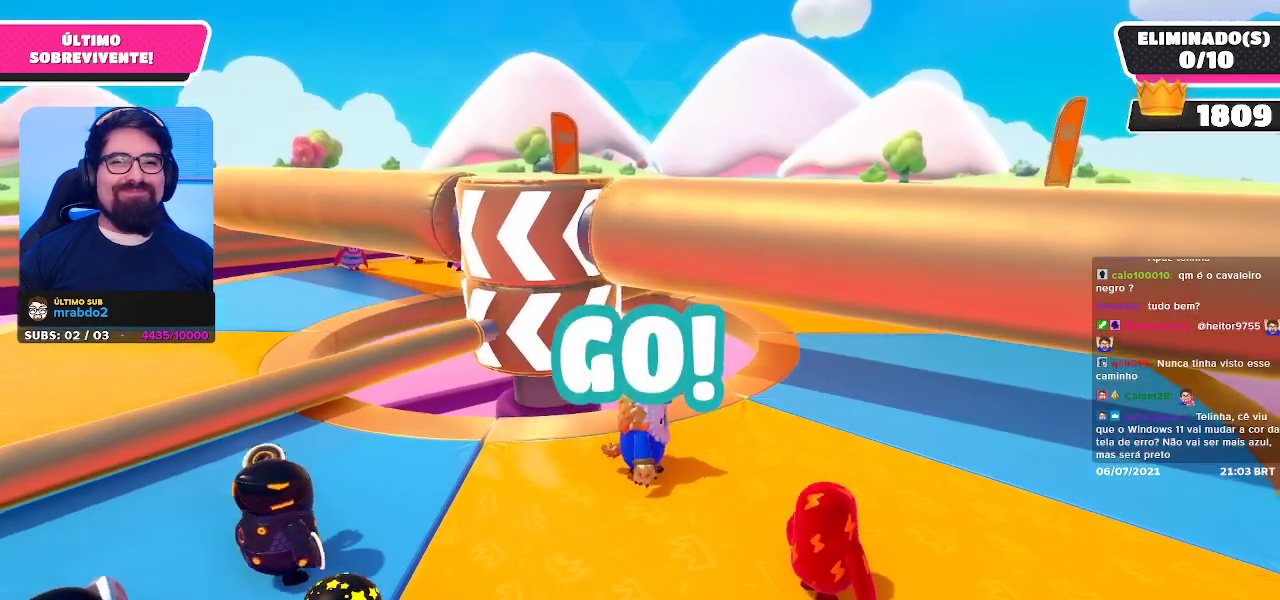
{"buttons": [], "left_stick": "up-right", "right_stick": "center", "events": [[167, "left_stick", "right"], [300, "left_stick", "up-right"]]}
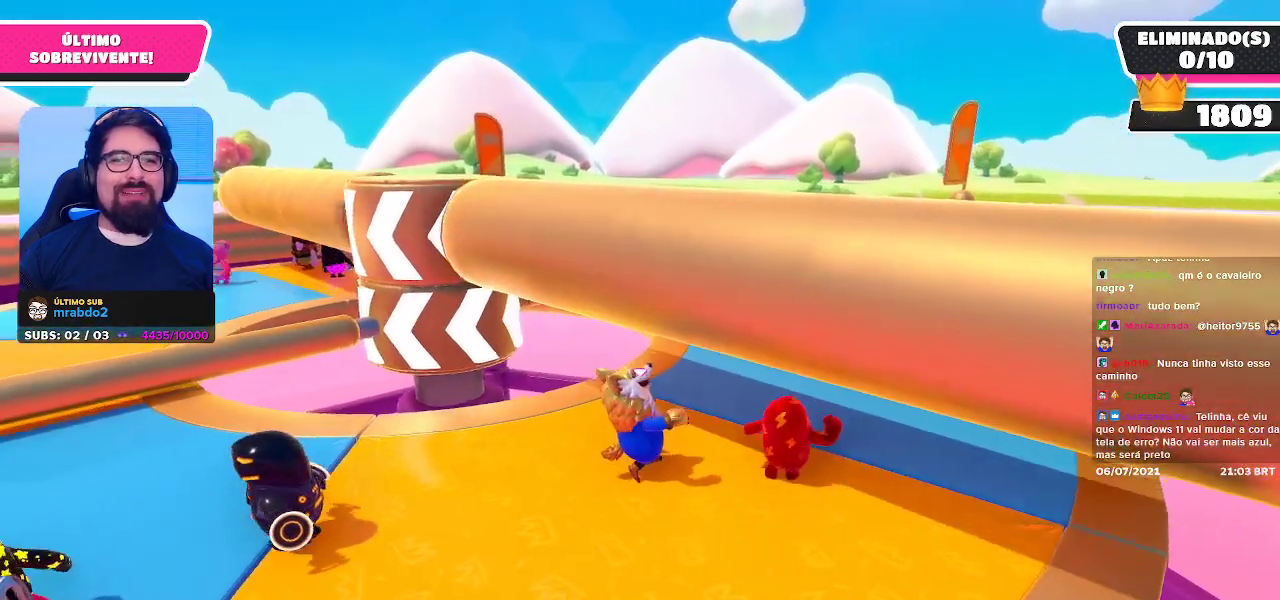
{"buttons": [], "left_stick": "up-right", "right_stick": "center", "events": [[167, "right_stick", "down-left"], [367, "right_stick", "center"]]}
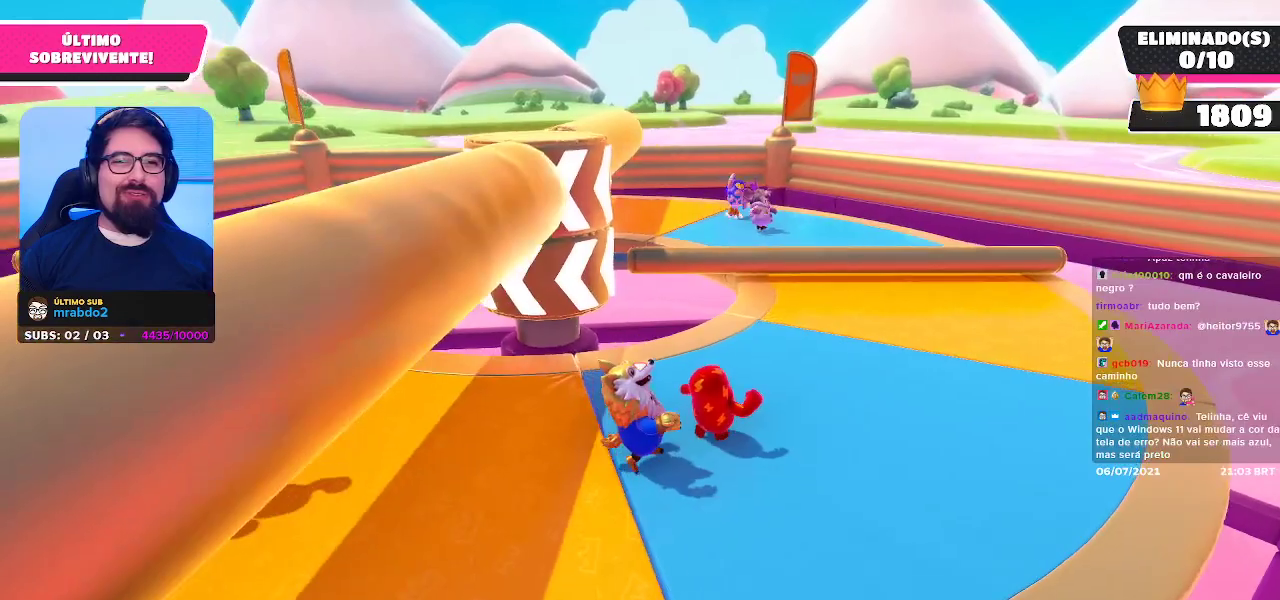
{"buttons": [], "left_stick": "up", "right_stick": "down", "events": [[17, "left_stick", "right"], [67, "right_stick", "down-left"], [200, "left_stick", "down"], [217, "right_stick", "center"], [283, "left_stick", "down-left"], [483, "right_stick", "down"], [500, "left_stick", "up"]]}
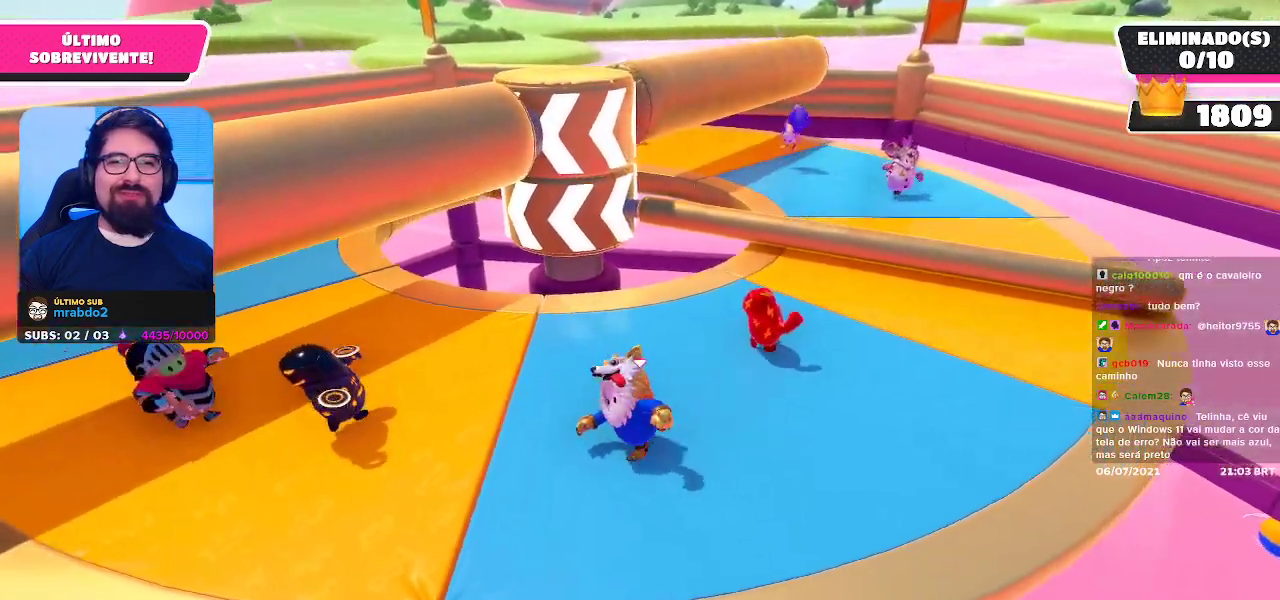
{"buttons": [], "left_stick": "down", "right_stick": "center", "events": [[100, "left_stick", "up-right"], [100, "right_stick", "center"], [217, "left_stick", "right"], [367, "left_stick", "down-right"], [367, "right_stick", "down-left"], [467, "left_stick", "down"], [500, "right_stick", "center"]]}
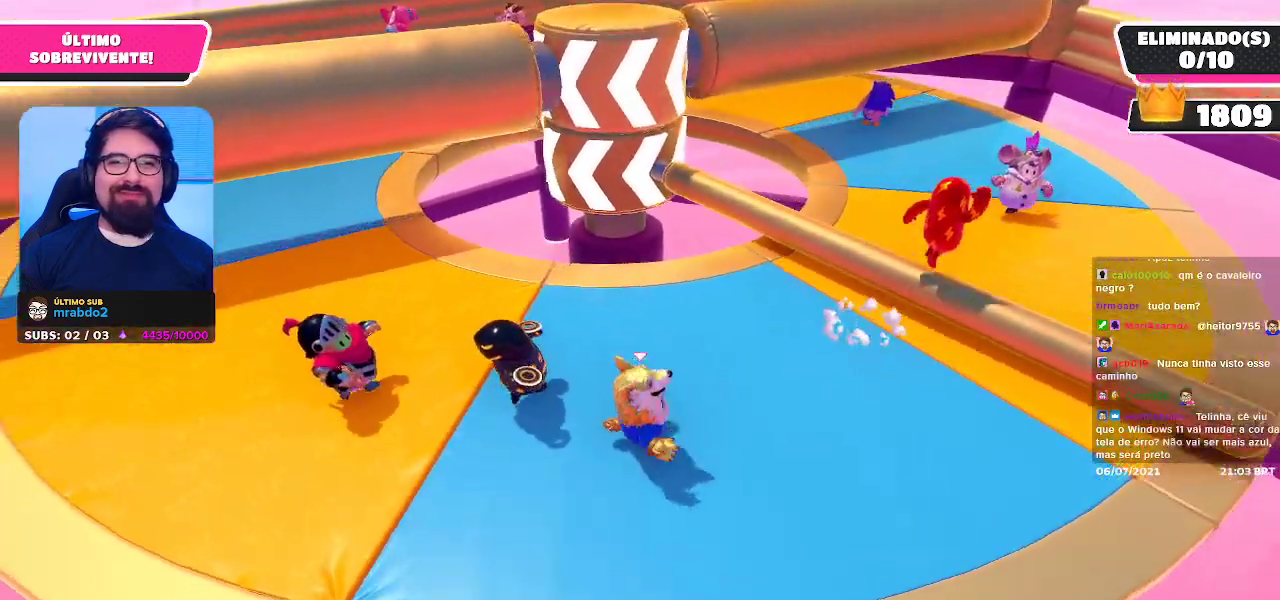
{"buttons": [], "left_stick": "down-right", "right_stick": "center", "events": [[83, "left_stick", "center"], [467, "left_stick", "down-right"]]}
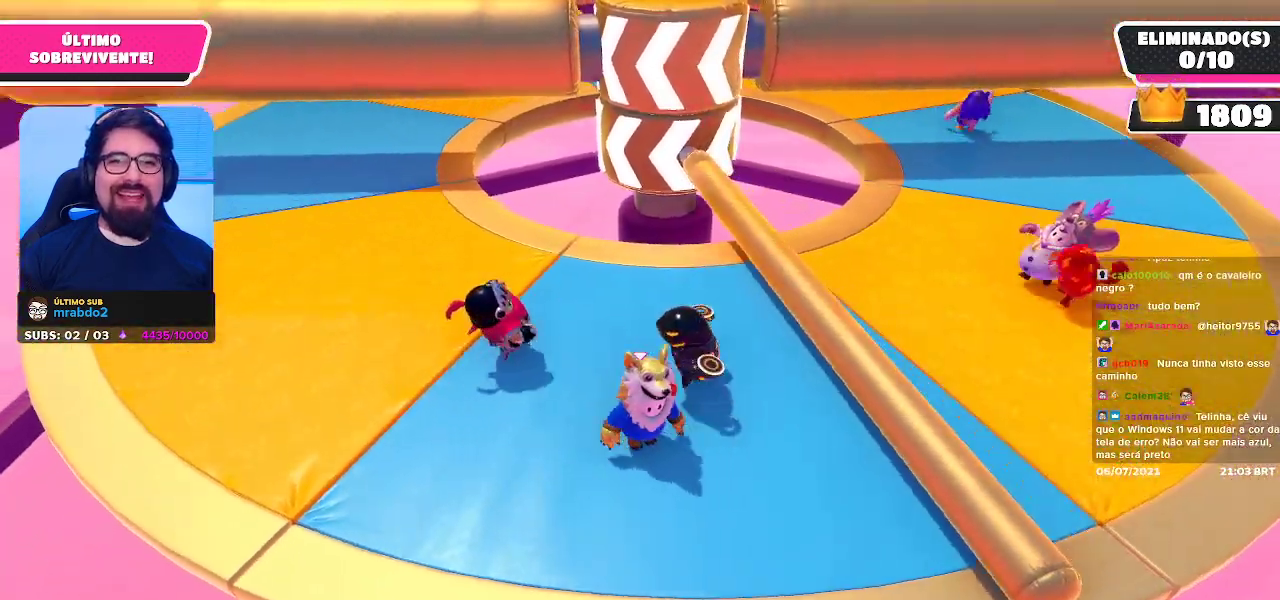
{"buttons": [], "left_stick": "left", "right_stick": "center", "events": [[133, "A", "down"], [217, "left_stick", "up-right"], [267, "A", "up"], [300, "left_stick", "up-left"], [383, "left_stick", "left"]]}
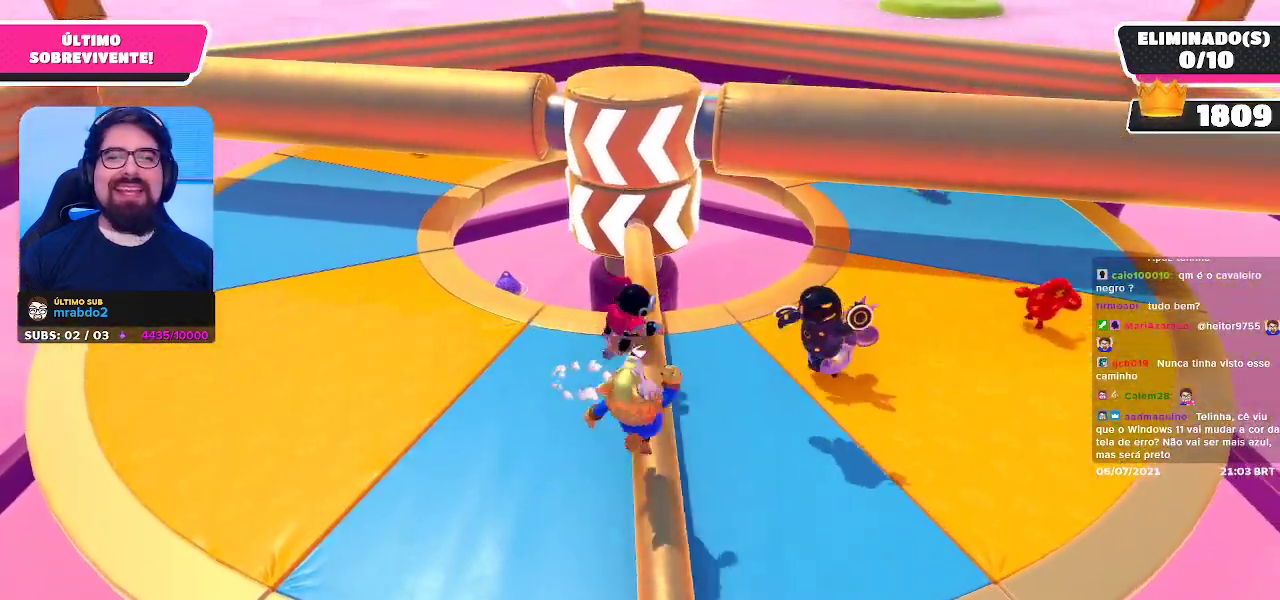
{"buttons": [], "left_stick": "up-left", "right_stick": "center", "events": [[17, "left_stick", "down-left"], [150, "left_stick", "center"], [283, "left_stick", "left"], [367, "left_stick", "up-left"]]}
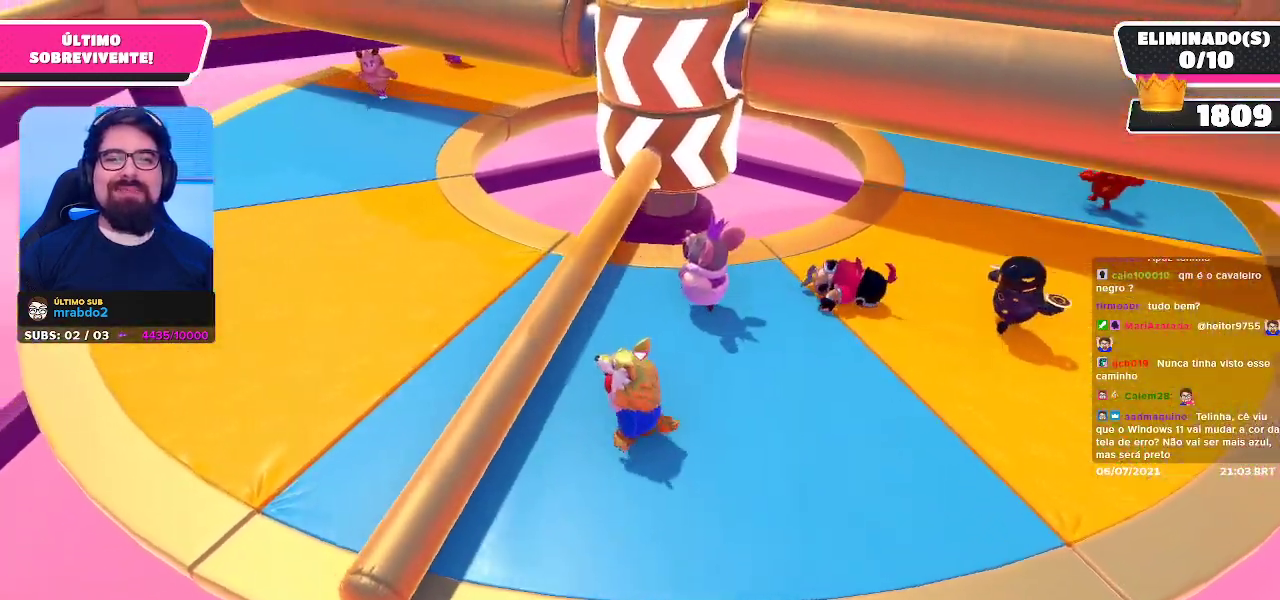
{"buttons": [], "left_stick": "up-left", "right_stick": "center", "events": []}
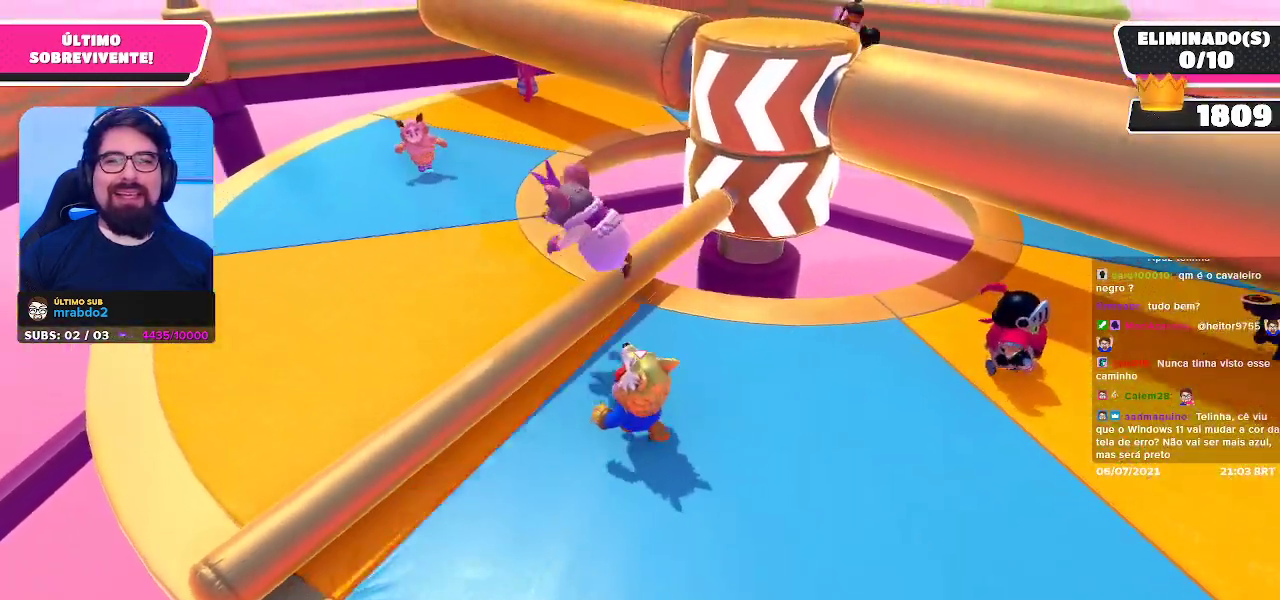
{"buttons": [], "left_stick": "right", "right_stick": "center", "events": [[50, "left_stick", "down-left"], [200, "left_stick", "down-right"], [483, "left_stick", "right"]]}
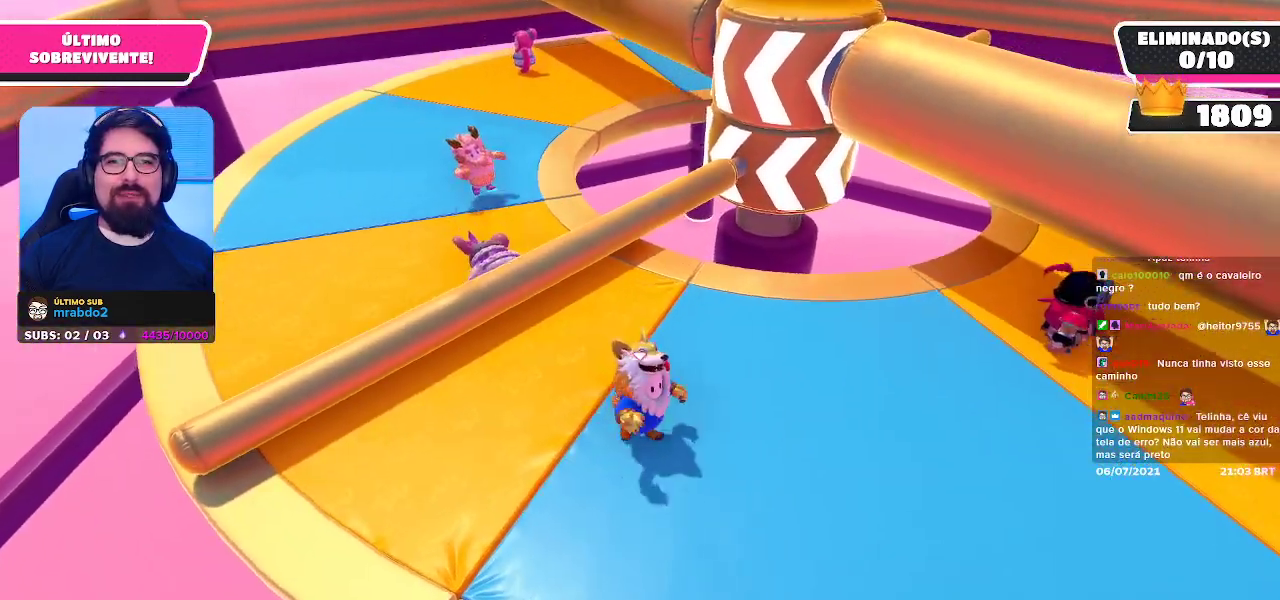
{"buttons": [], "left_stick": "right", "right_stick": "center", "events": []}
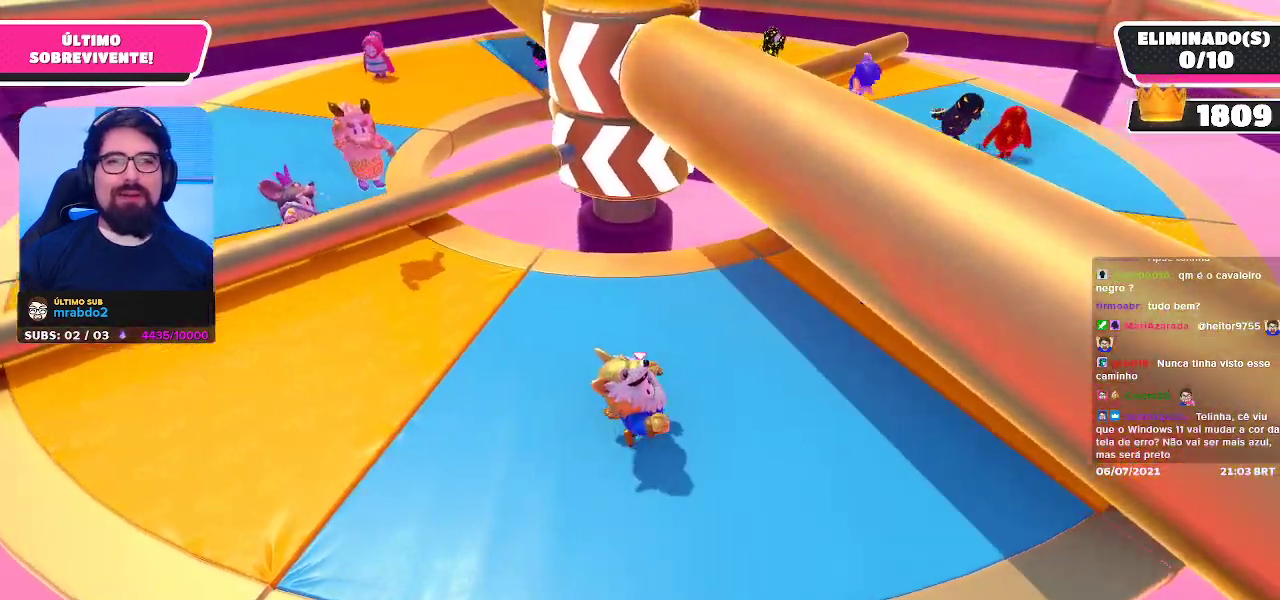
{"buttons": [], "left_stick": "up-right", "right_stick": "center", "events": [[167, "left_stick", "up-right"]]}
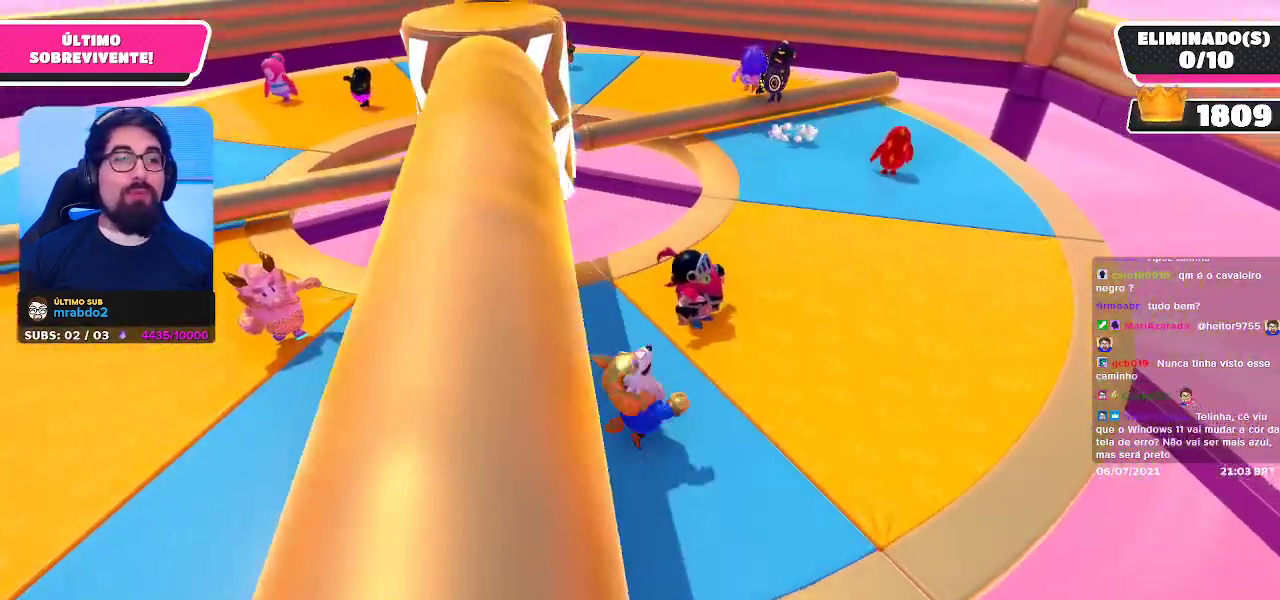
{"buttons": [], "left_stick": "right", "right_stick": "up-left", "events": [[317, "right_stick", "left"], [450, "left_stick", "right"], [467, "right_stick", "up-left"]]}
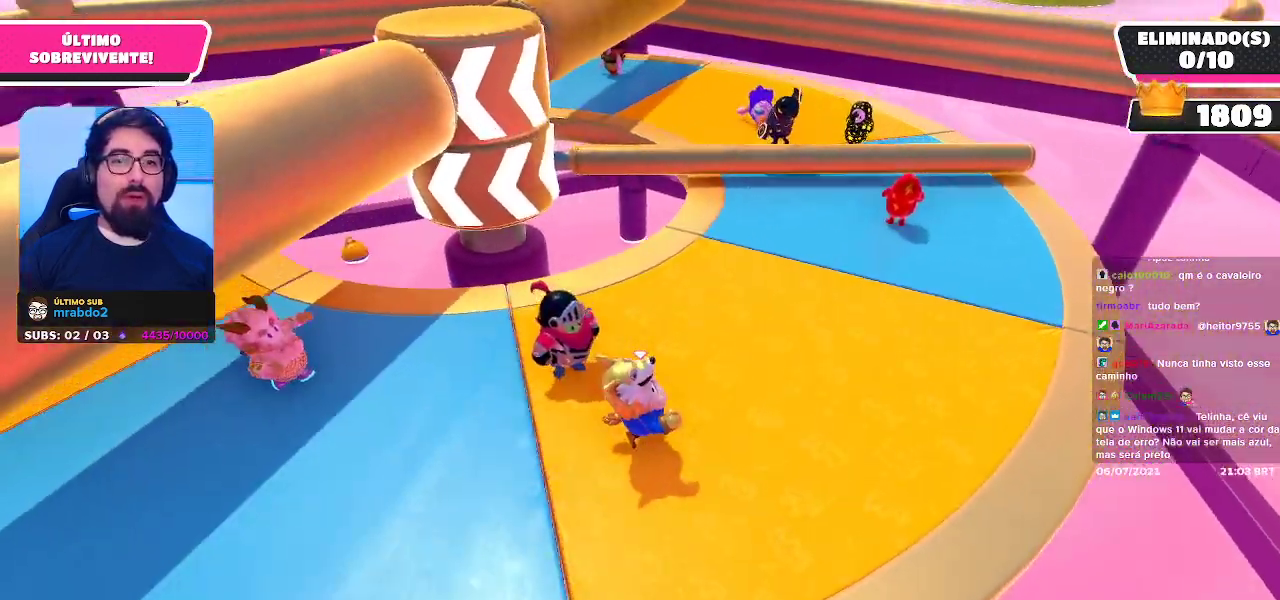
{"buttons": [], "left_stick": "center", "right_stick": "center", "events": [[250, "right_stick", "center"], [433, "left_stick", "center"]]}
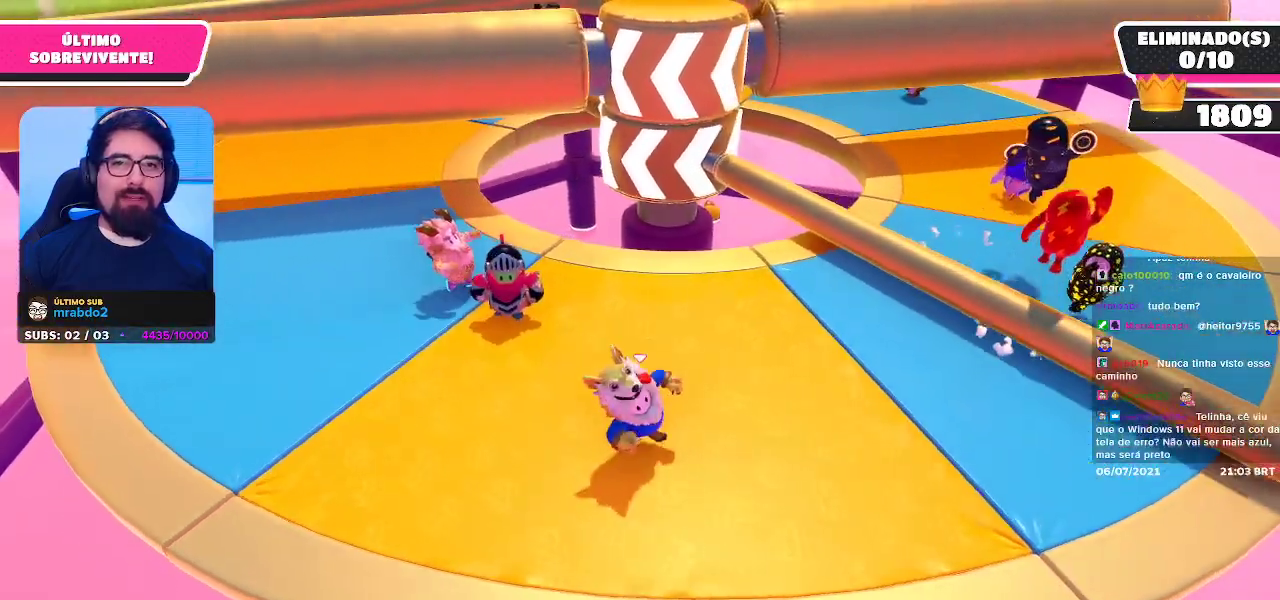
{"buttons": [], "left_stick": "down-right", "right_stick": "center", "events": [[17, "left_stick", "up-left"], [217, "left_stick", "down-left"], [350, "left_stick", "down-right"]]}
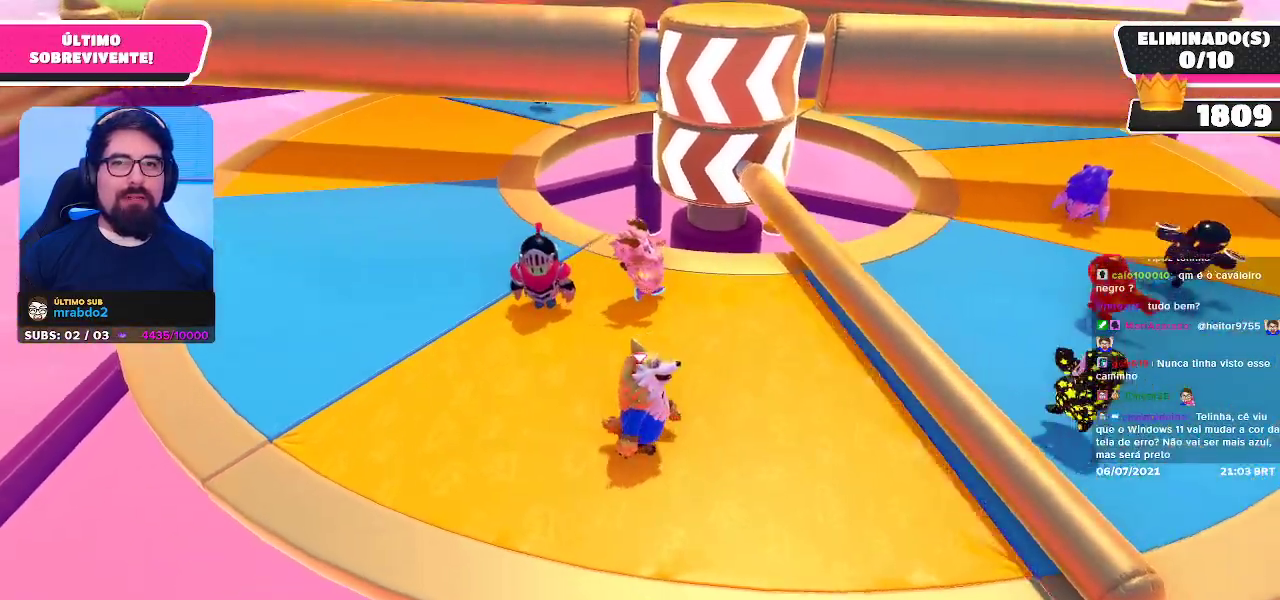
{"buttons": [], "left_stick": "center", "right_stick": "center", "events": [[17, "left_stick", "right"], [117, "left_stick", "up-right"], [233, "A", "down"], [300, "left_stick", "up-left"], [367, "A", "up"], [500, "left_stick", "center"]]}
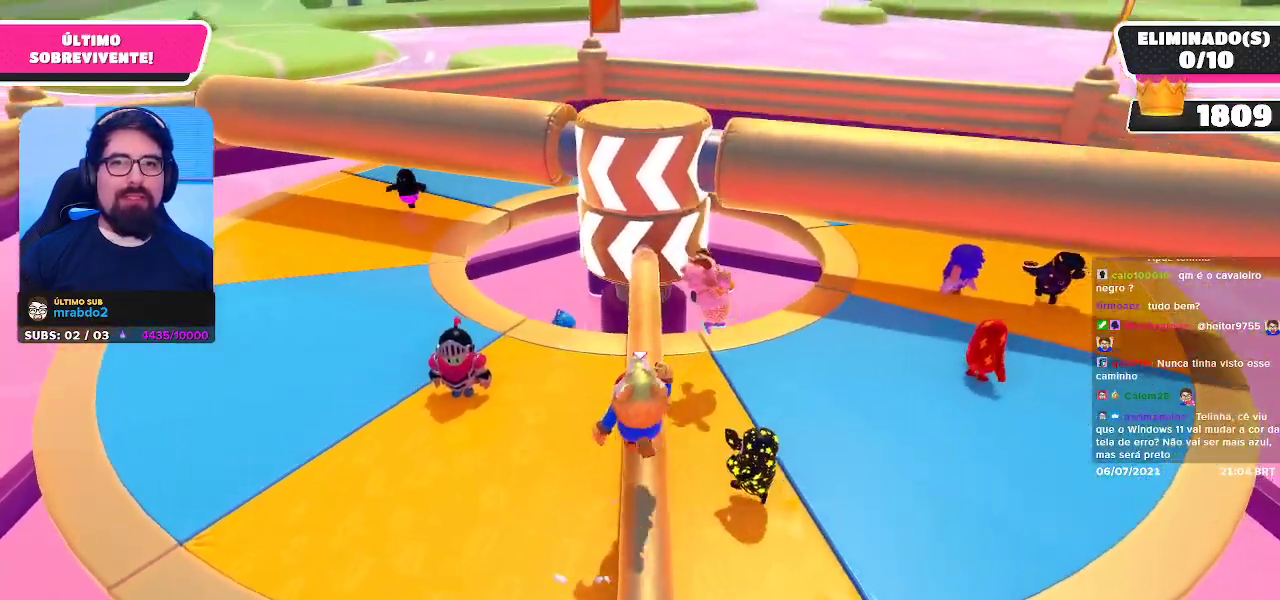
{"buttons": [], "left_stick": "right", "right_stick": "center", "events": [[183, "left_stick", "right"]]}
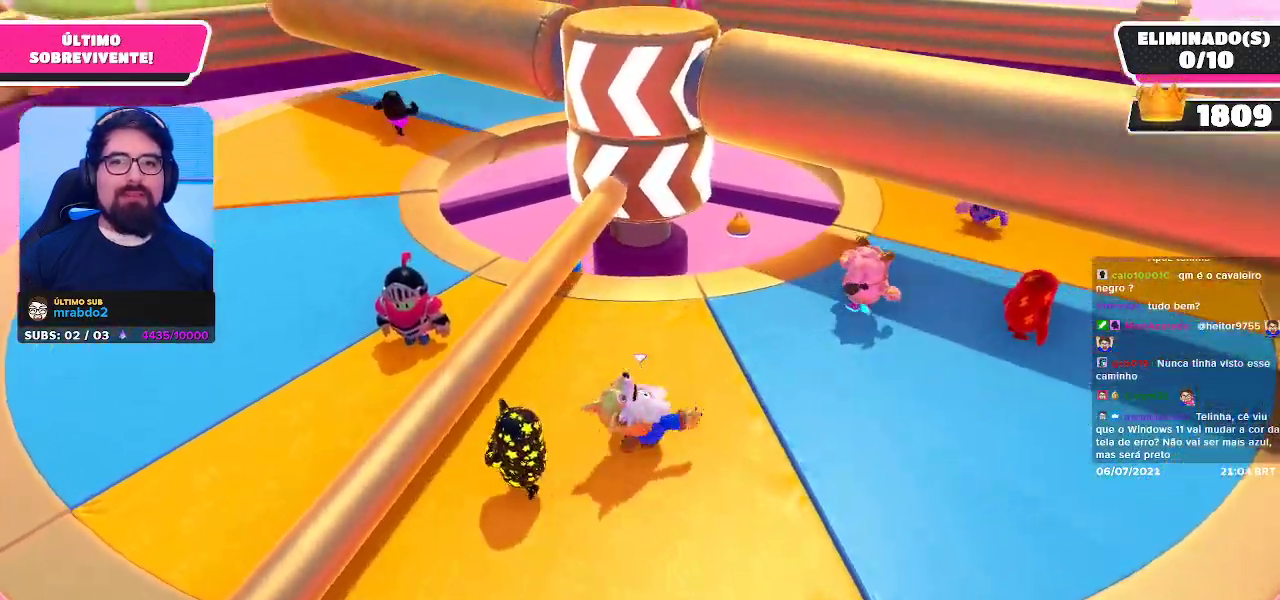
{"buttons": [], "left_stick": "up-right", "right_stick": "center", "events": [[17, "left_stick", "up-right"]]}
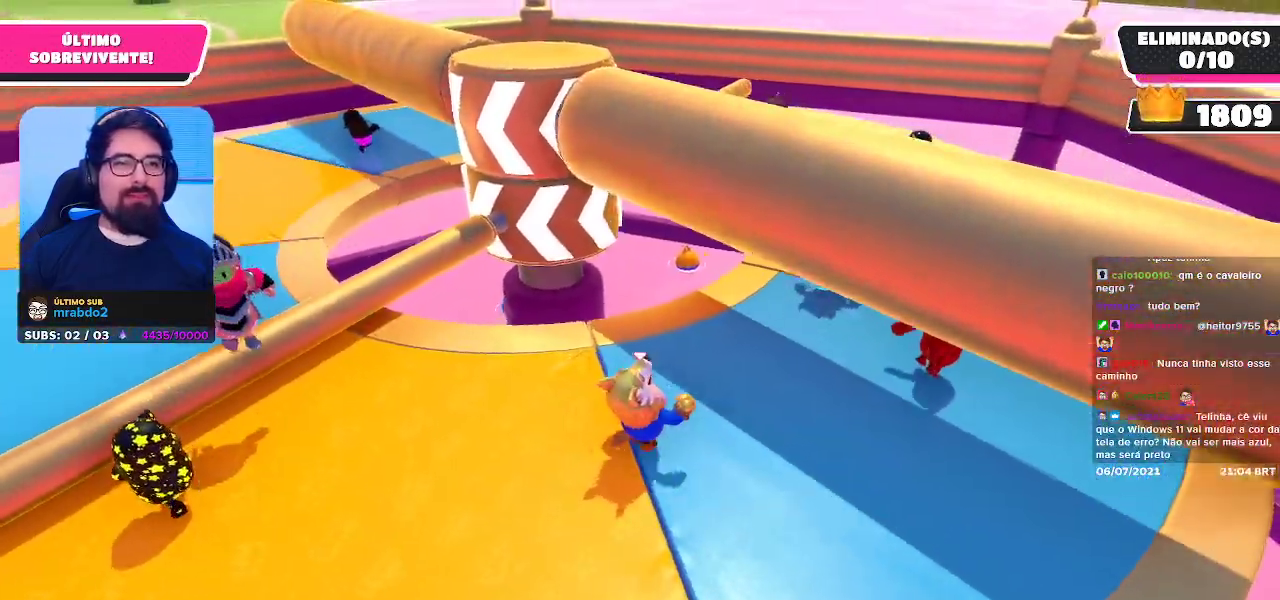
{"buttons": [], "left_stick": "down-right", "right_stick": "down", "events": [[67, "left_stick", "right"], [100, "right_stick", "up-left"], [167, "left_stick", "down-right"], [317, "right_stick", "center"], [467, "right_stick", "down"]]}
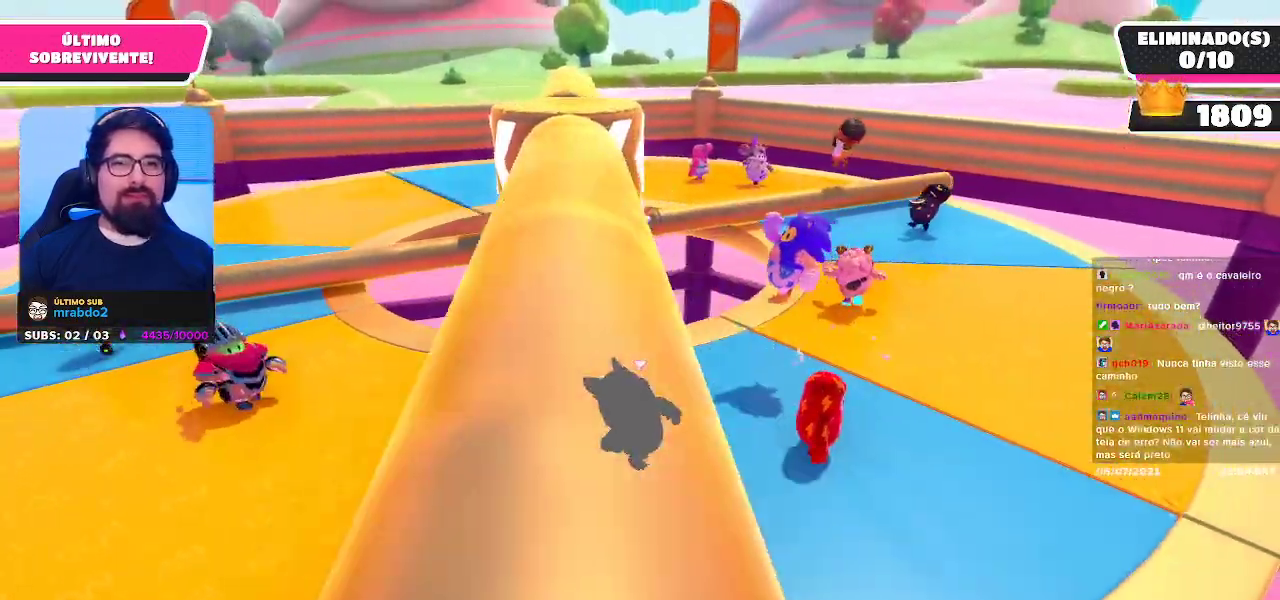
{"buttons": [], "left_stick": "left", "right_stick": "center", "events": [[50, "right_stick", "down-left"], [117, "left_stick", "right"], [167, "right_stick", "center"], [300, "left_stick", "up"], [433, "left_stick", "left"]]}
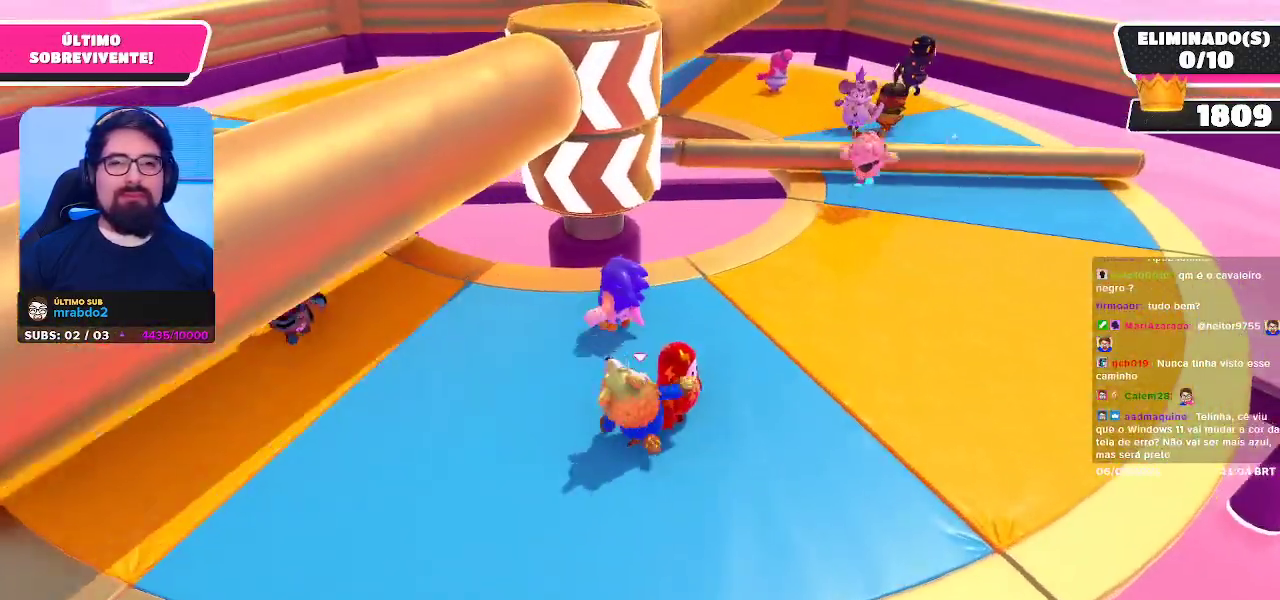
{"buttons": [], "left_stick": "right", "right_stick": "center", "events": [[100, "left_stick", "down"], [167, "left_stick", "down-right"], [400, "left_stick", "right"]]}
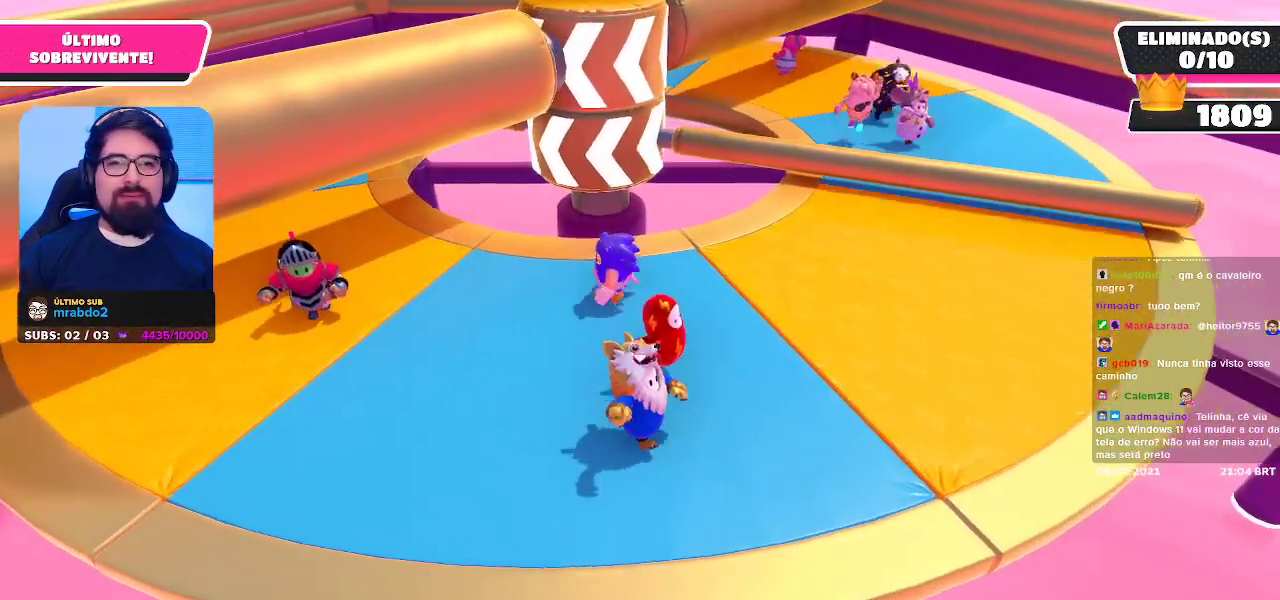
{"buttons": [], "left_stick": "down", "right_stick": "center", "events": [[167, "left_stick", "up"], [217, "left_stick", "up-left"], [383, "left_stick", "down-left"], [467, "left_stick", "down"]]}
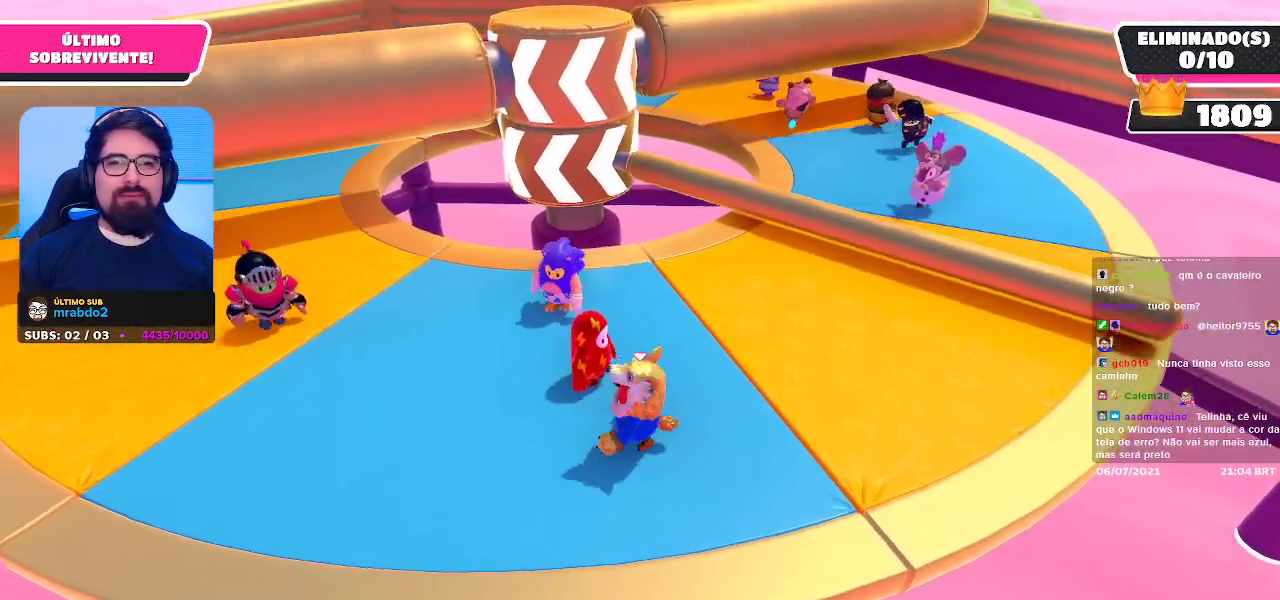
{"buttons": ["A"], "left_stick": "up-right", "right_stick": "center", "events": [[33, "left_stick", "down-right"], [267, "left_stick", "up-right"], [483, "A", "down"]]}
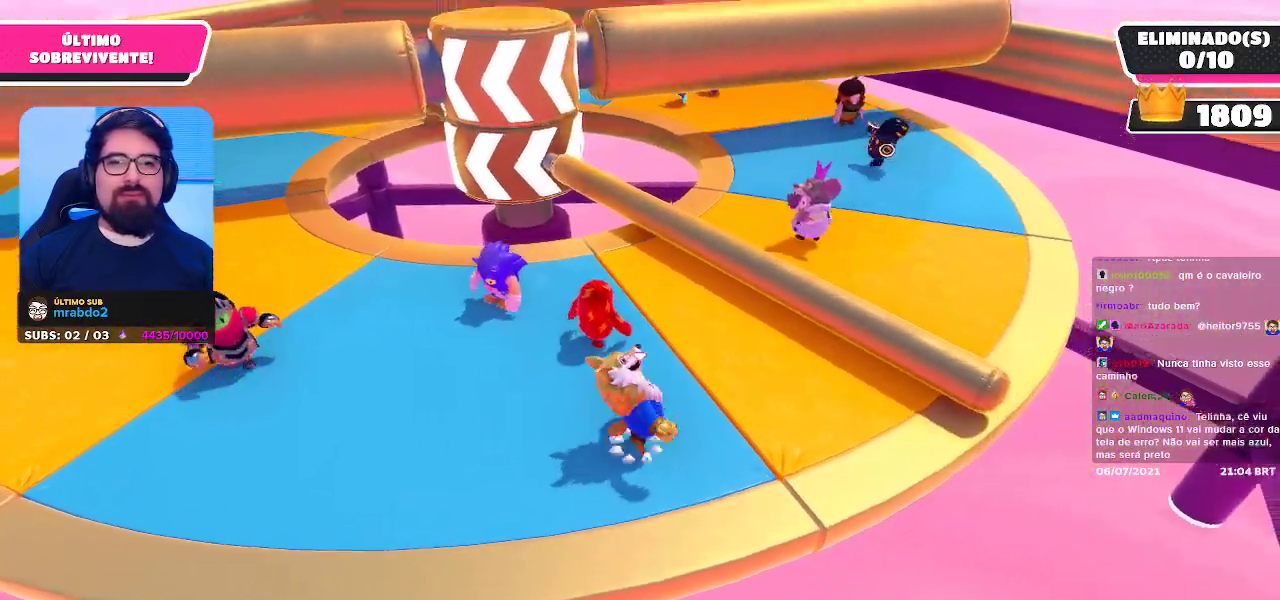
{"buttons": [], "left_stick": "center", "right_stick": "center", "events": [[17, "left_stick", "up"], [83, "A", "up"], [200, "left_stick", "left"], [250, "left_stick", "down-left"], [450, "left_stick", "center"]]}
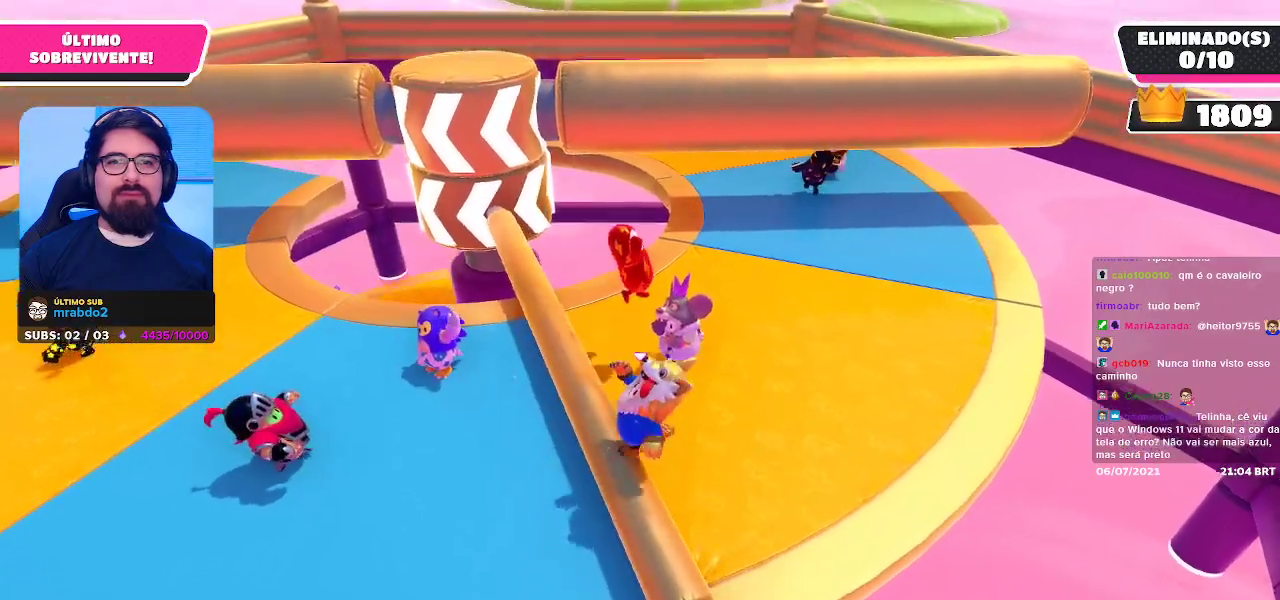
{"buttons": [], "left_stick": "up-right", "right_stick": "center", "events": [[83, "left_stick", "right"], [350, "left_stick", "up-right"]]}
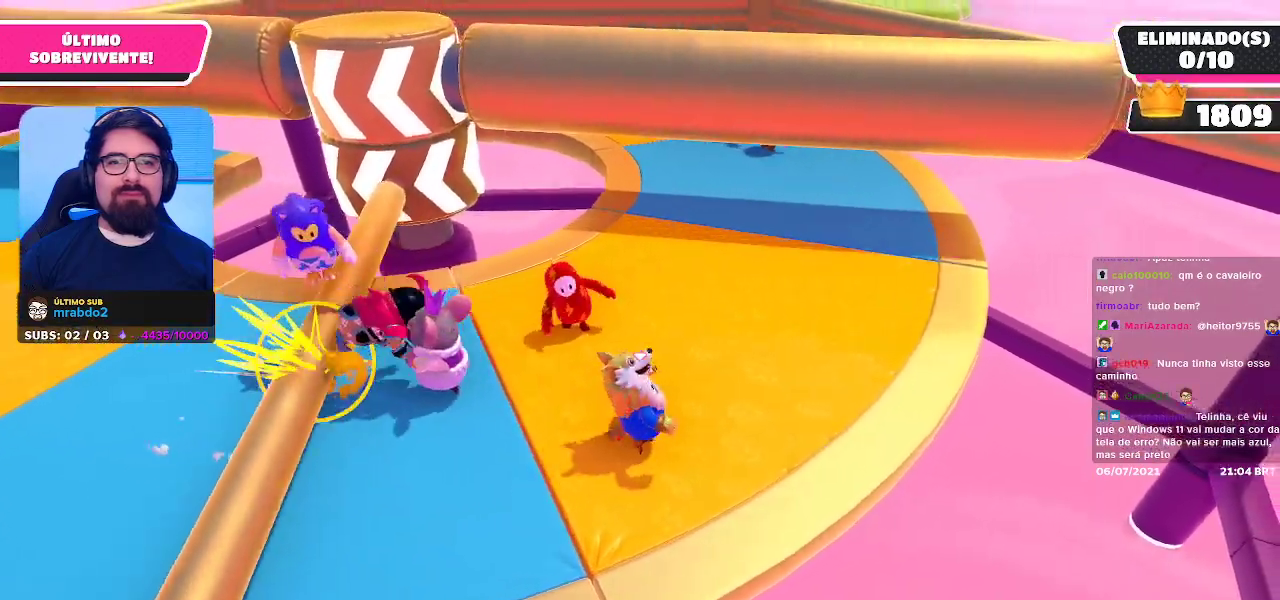
{"buttons": [], "left_stick": "up-right", "right_stick": "left", "events": [[100, "right_stick", "left"], [150, "right_stick", "up-left"], [283, "right_stick", "center"], [417, "right_stick", "left"]]}
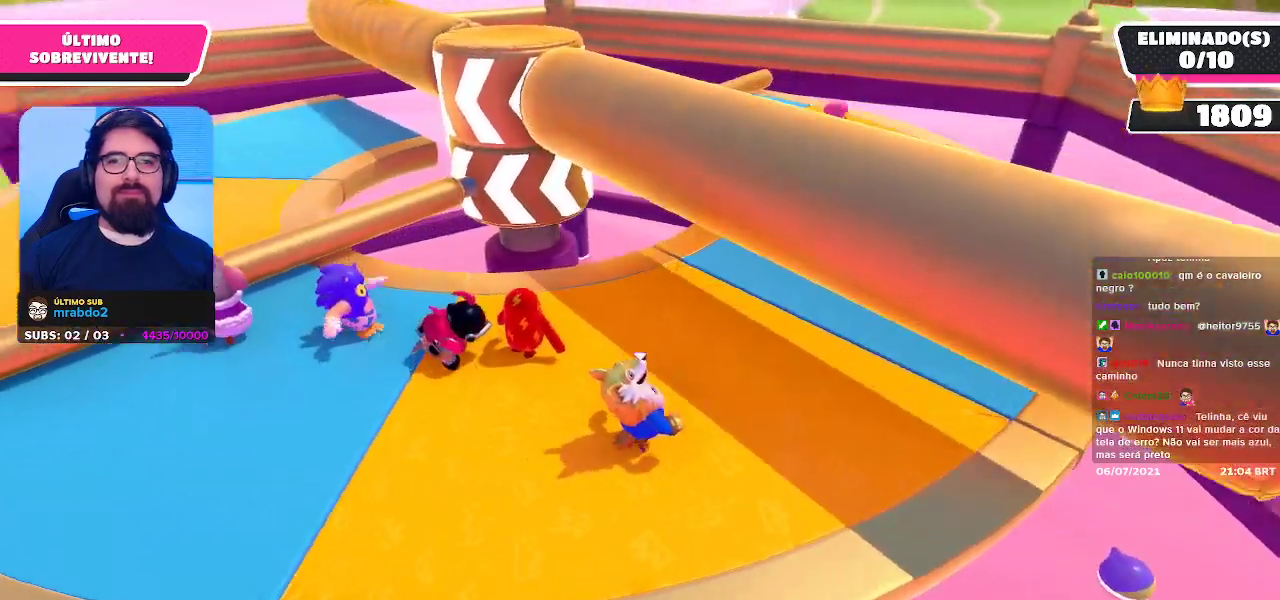
{"buttons": [], "left_stick": "down-left", "right_stick": "center", "events": [[17, "right_stick", "center"], [250, "right_stick", "up-left"], [317, "left_stick", "right"], [317, "right_stick", "center"], [500, "left_stick", "down-left"]]}
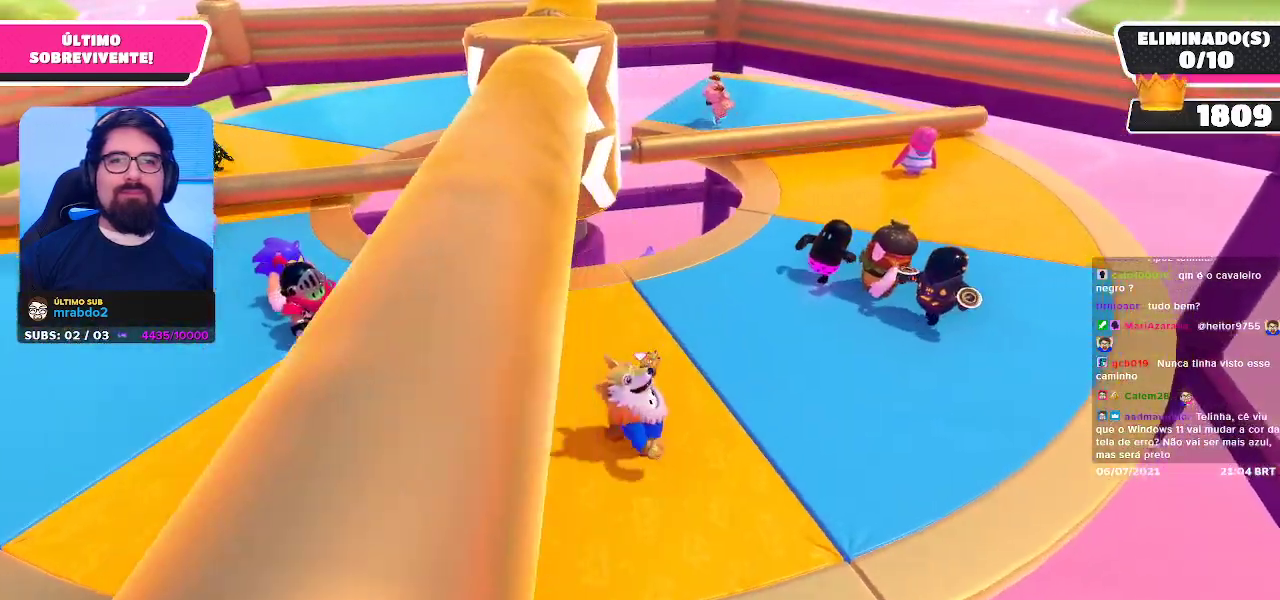
{"buttons": [], "left_stick": "down-right", "right_stick": "center", "events": [[150, "left_stick", "up-left"], [283, "left_stick", "up-right"], [367, "left_stick", "down-right"]]}